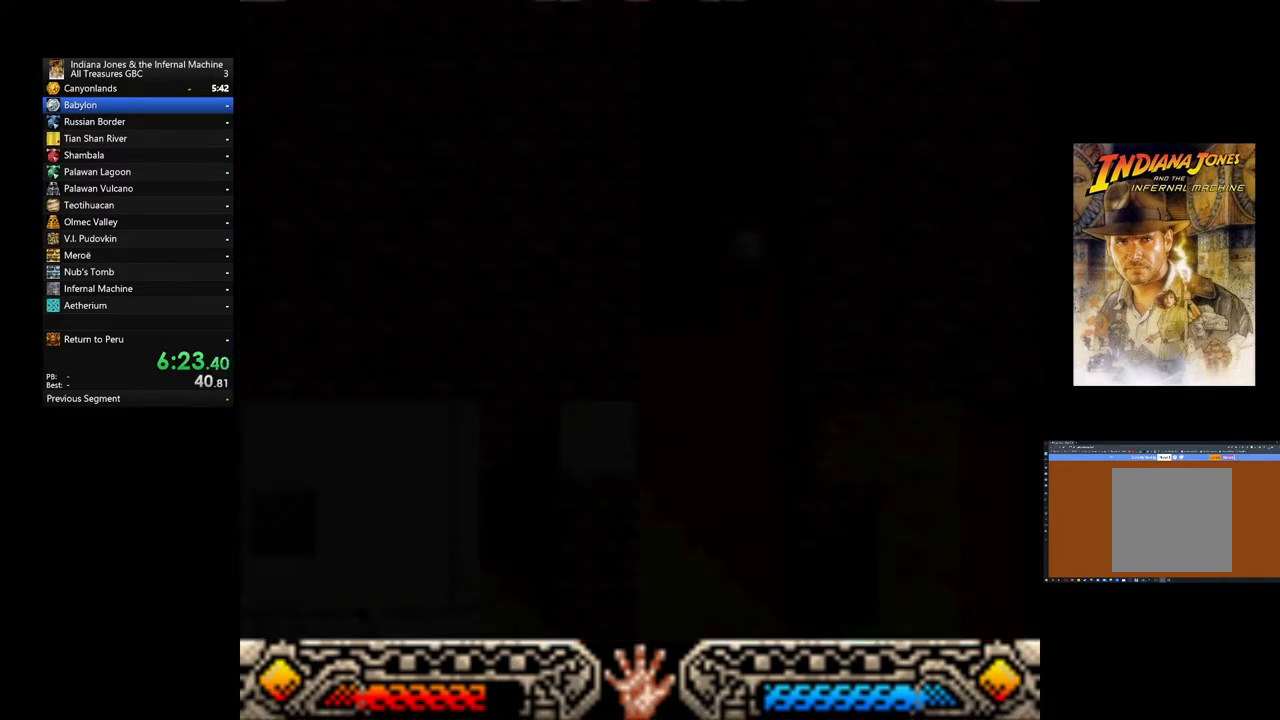
Gameplay with a controller (Xbox layout); each line is a JSON object with the inputs held at the frame after it. "events" lists button and stick changes between this image and that frame as [ms after this image, input, new state], when the widget could be followed in between. Not read: right_stick.
{"buttons": [], "left_stick": "center", "events": []}
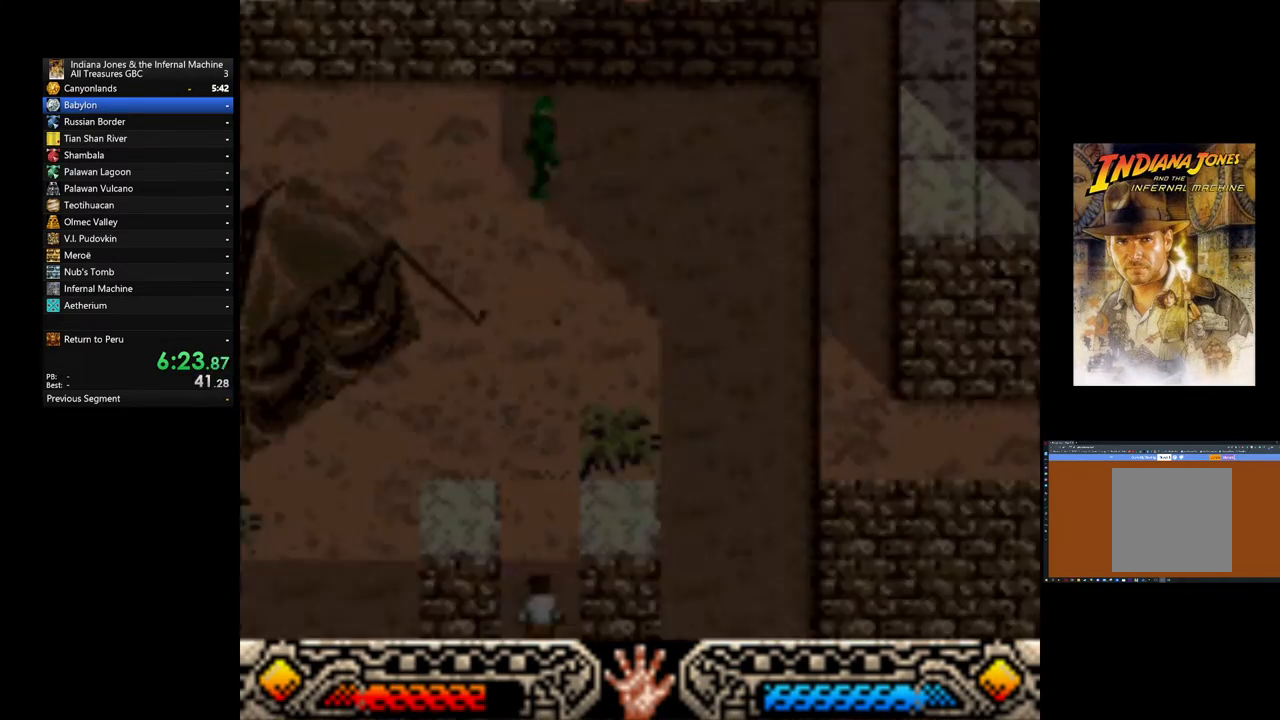
{"buttons": [], "left_stick": "up", "events": [[40, "left_stick", "up"]]}
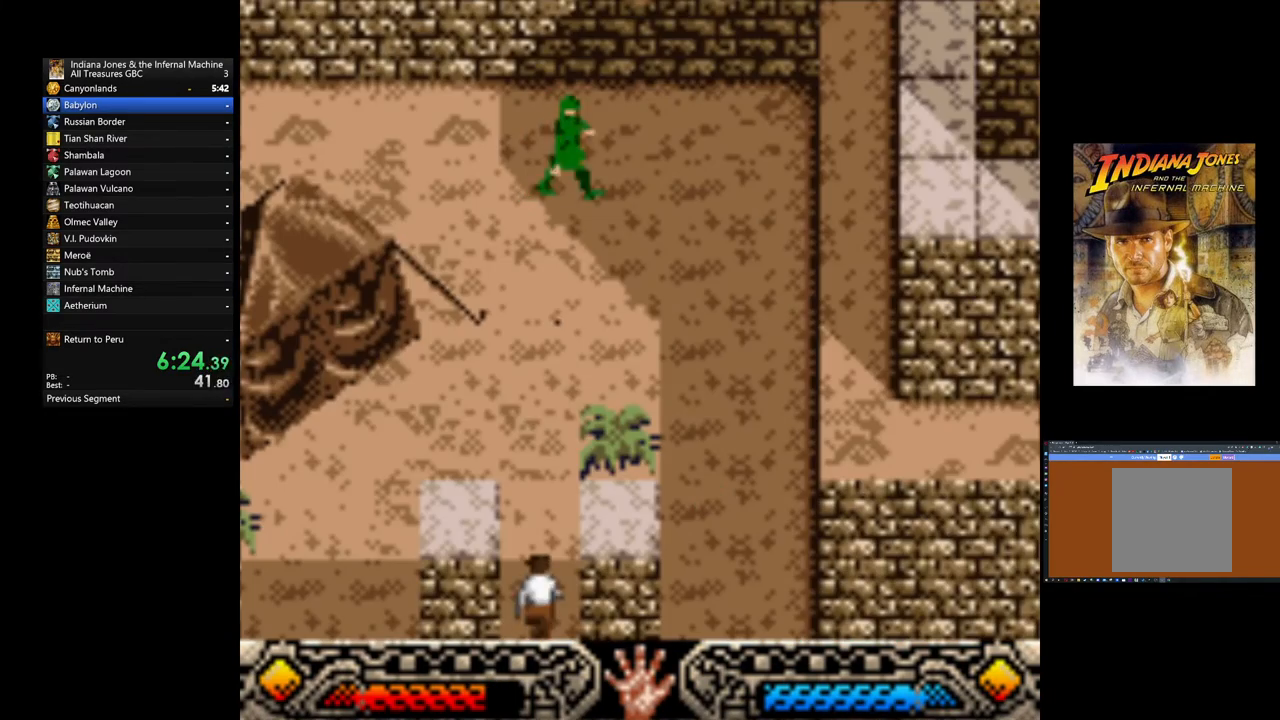
{"buttons": [], "left_stick": "up", "events": []}
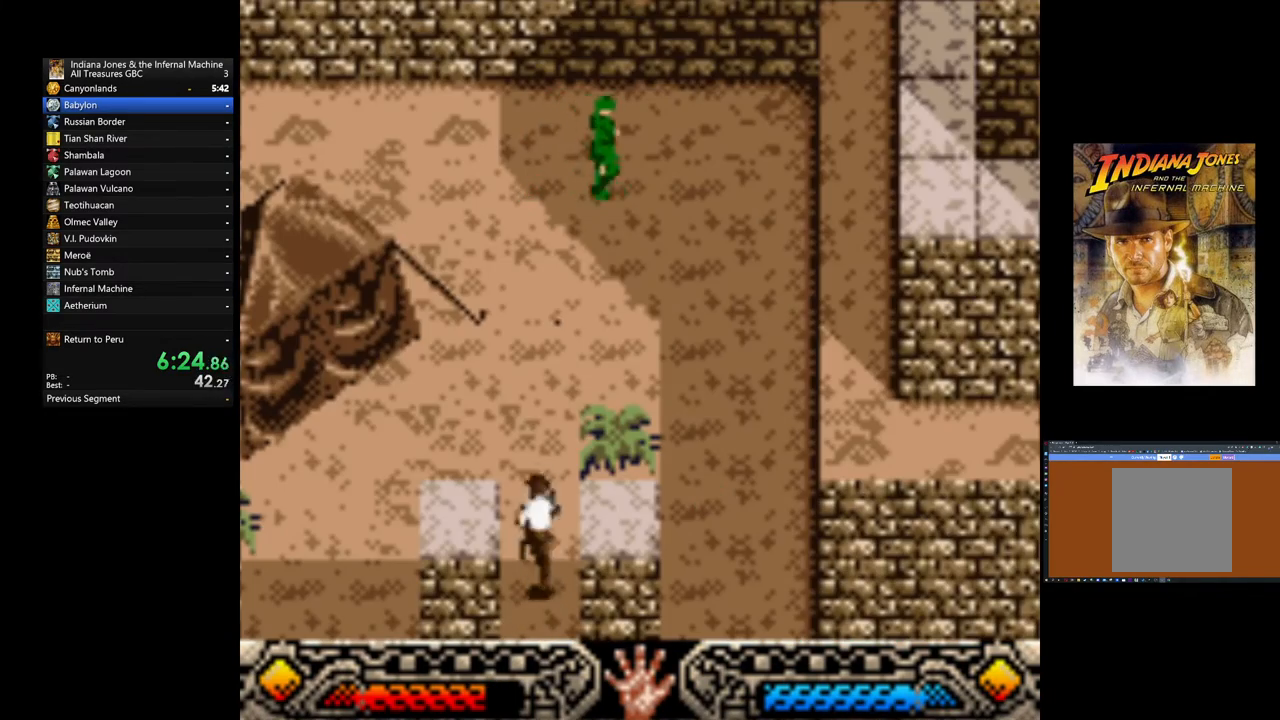
{"buttons": [], "left_stick": "left", "events": [[320, "left_stick", "up-left"], [440, "left_stick", "left"]]}
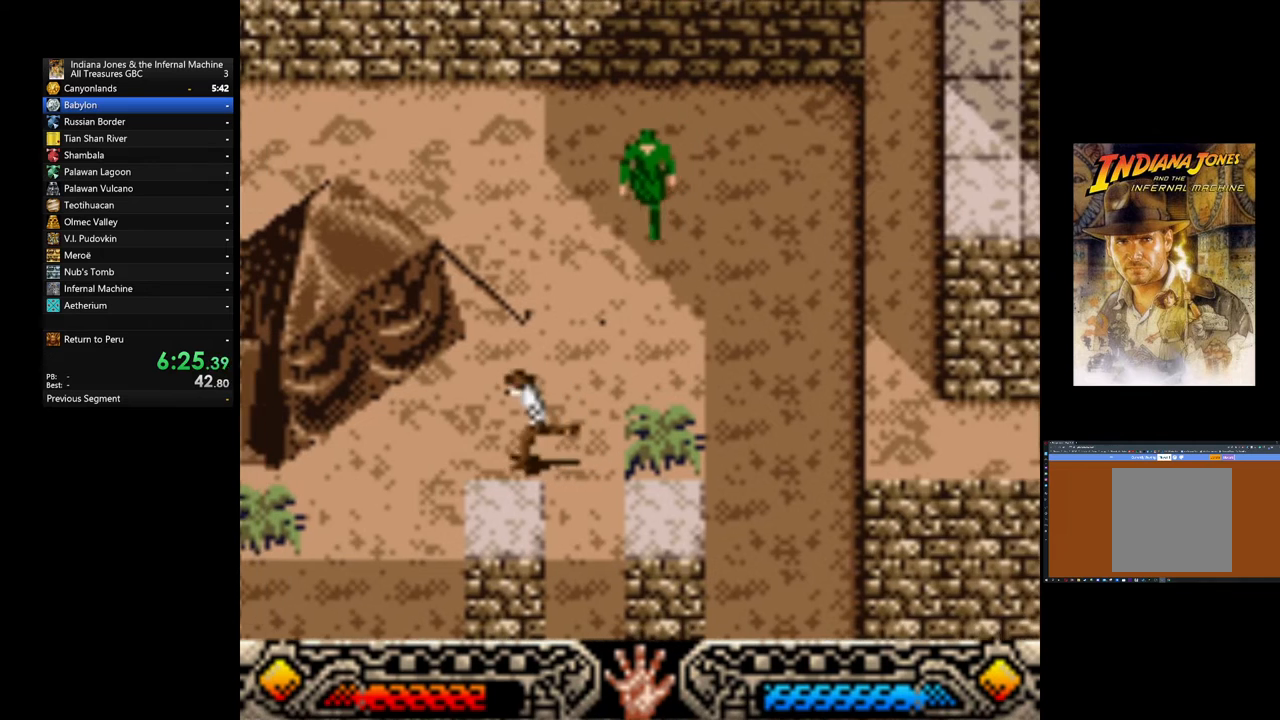
{"buttons": [], "left_stick": "down-left", "events": [[120, "left_stick", "down-left"]]}
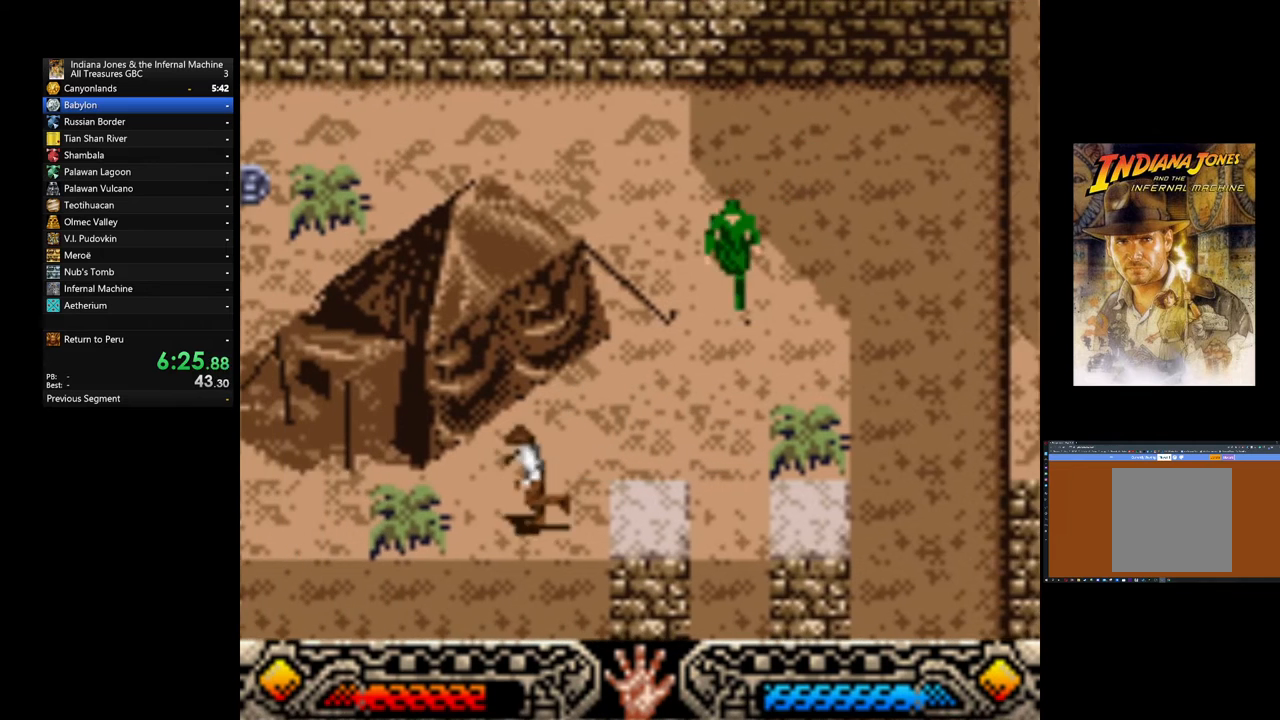
{"buttons": [], "left_stick": "up-left", "events": [[200, "left_stick", "left"], [360, "left_stick", "up-left"]]}
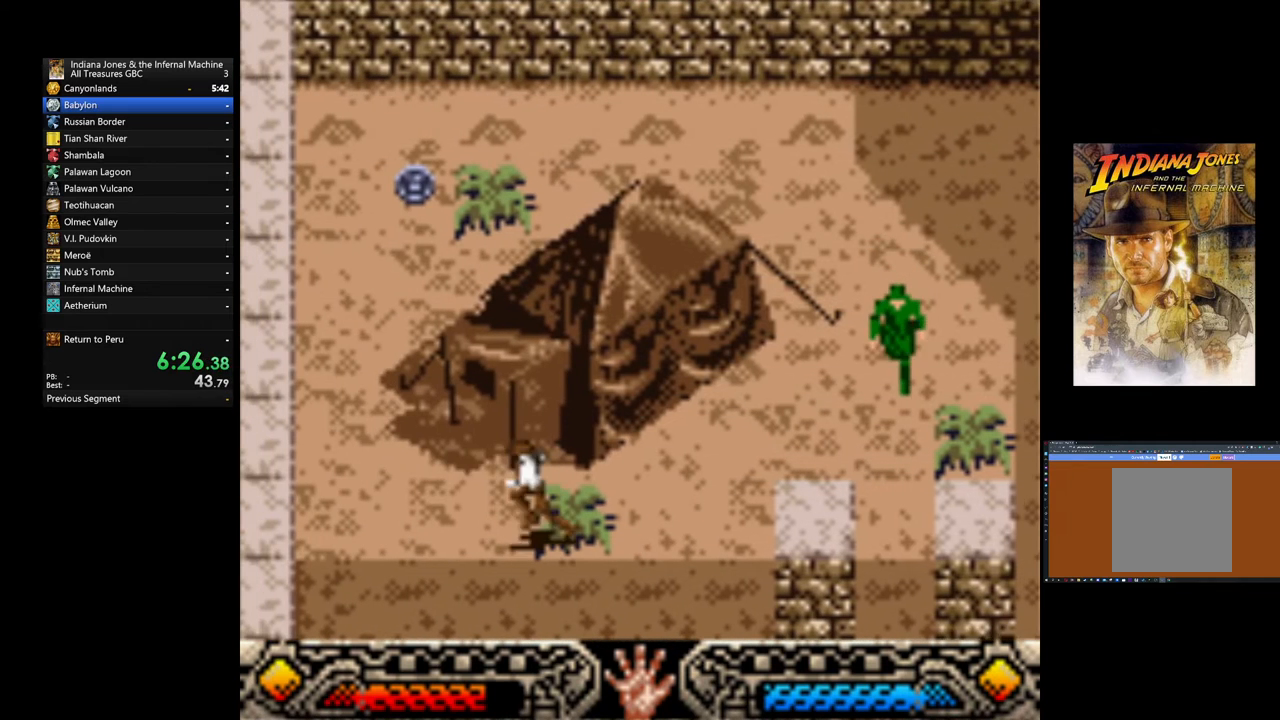
{"buttons": [], "left_stick": "up-left", "events": []}
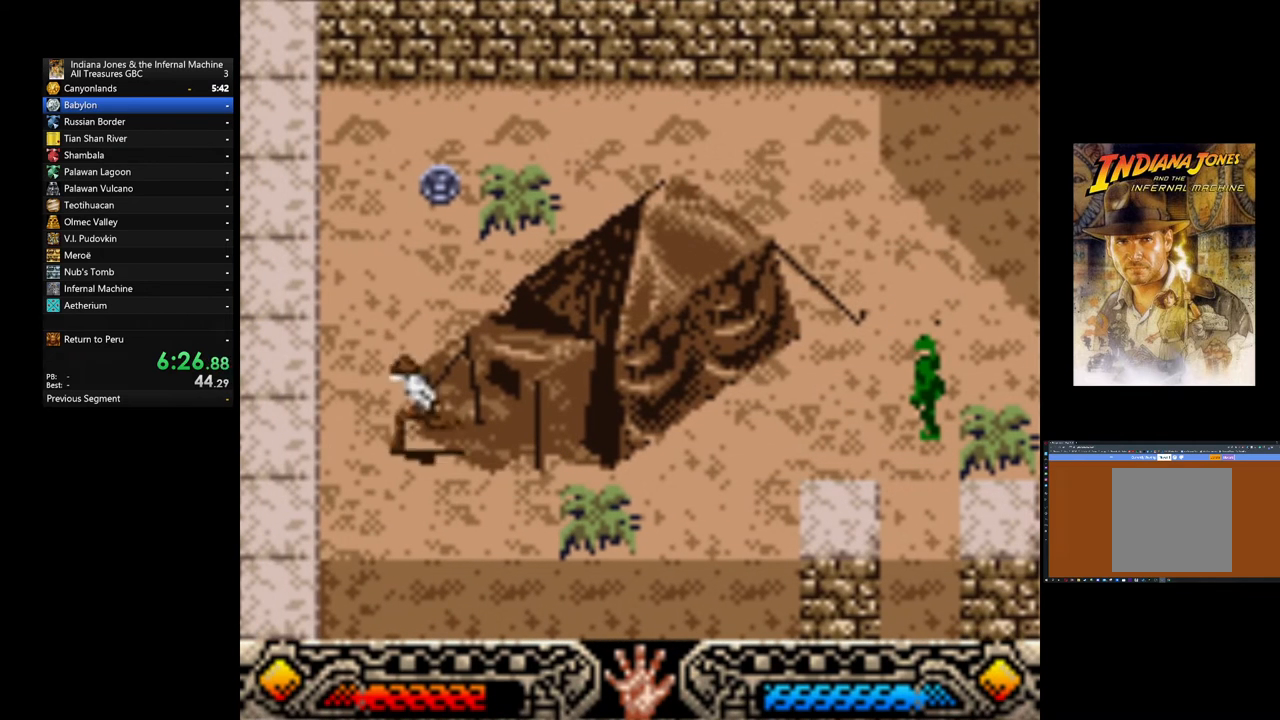
{"buttons": [], "left_stick": "up", "events": [[40, "left_stick", "up"]]}
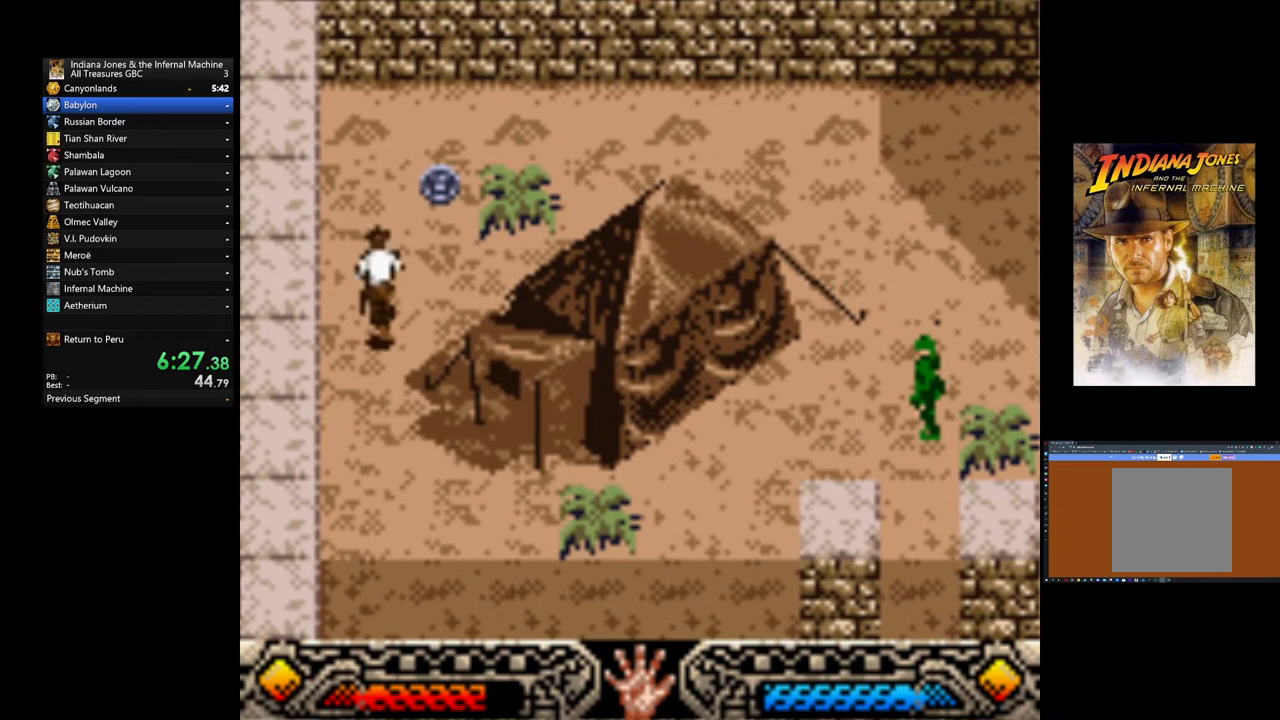
{"buttons": ["A"], "left_stick": "up", "events": [[280, "A", "down"], [400, "A", "up"], [480, "A", "down"]]}
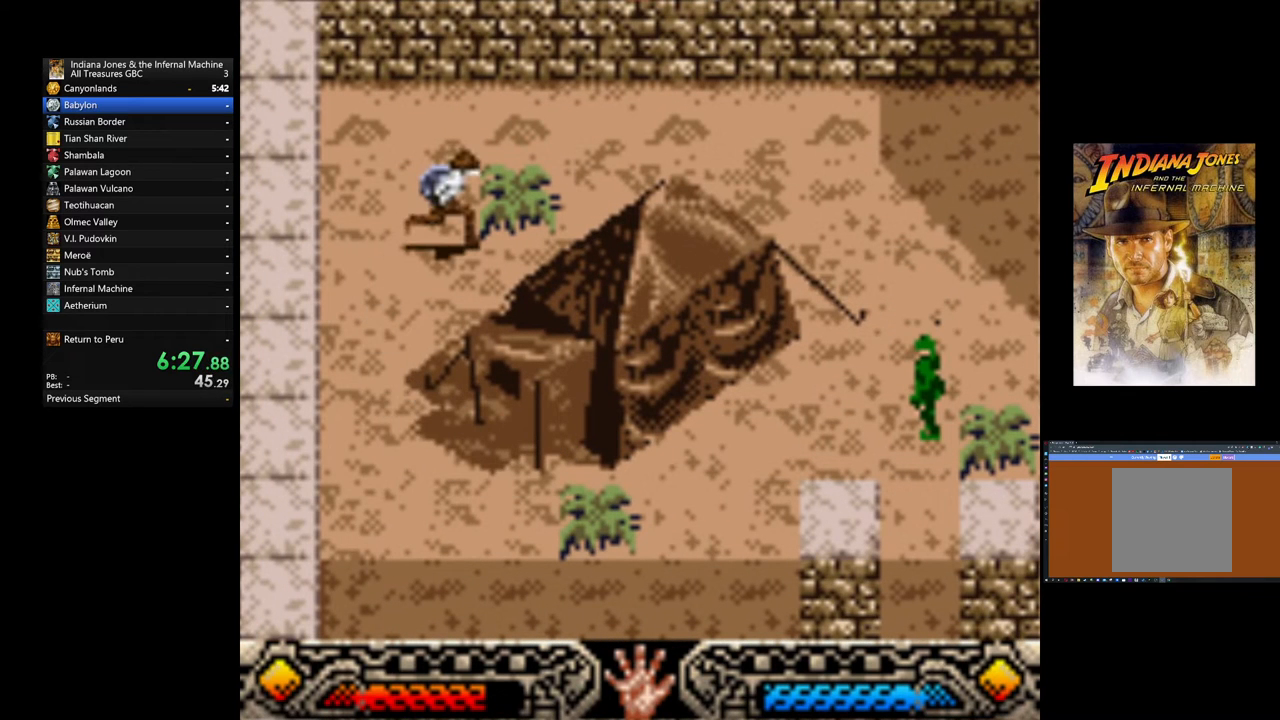
{"buttons": [], "left_stick": "up-right", "events": [[120, "A", "up"], [200, "A", "down"], [320, "A", "up"], [400, "A", "down"], [400, "left_stick", "up-right"], [520, "A", "up"]]}
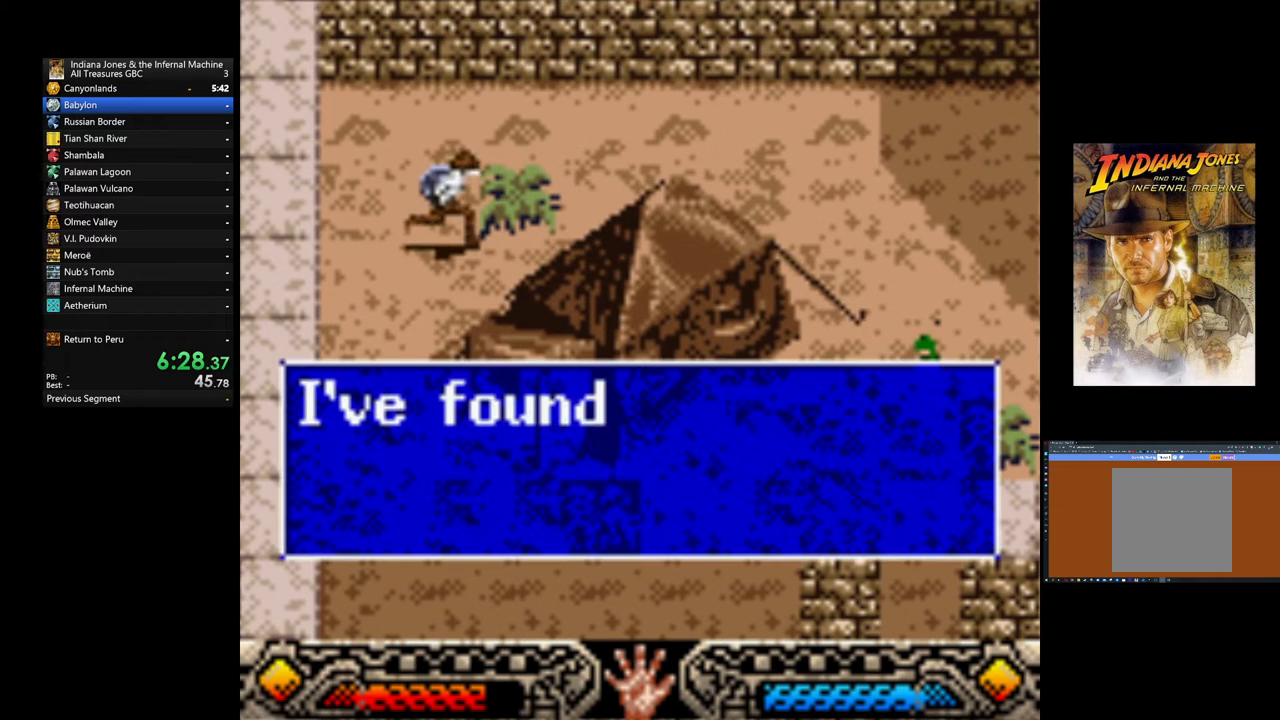
{"buttons": ["A"], "left_stick": "up-right", "events": [[80, "A", "down"], [160, "A", "up"], [240, "A", "down"], [360, "A", "up"], [440, "A", "down"]]}
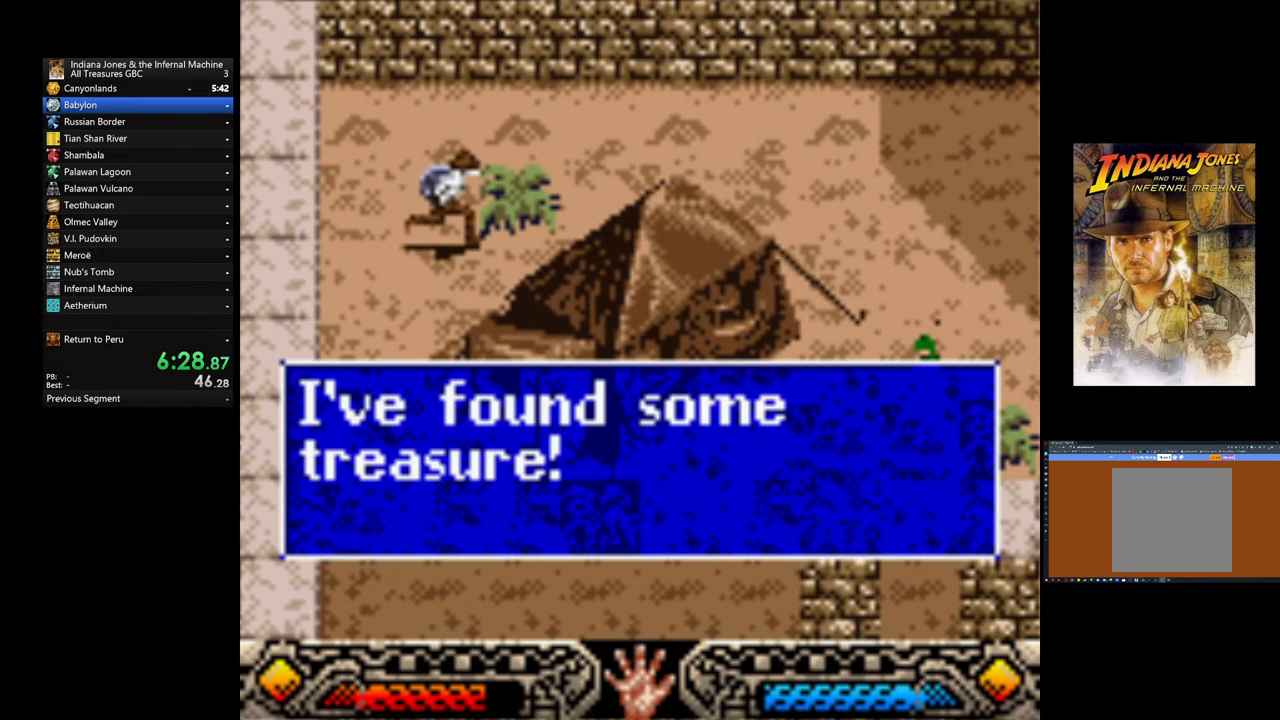
{"buttons": [], "left_stick": "up-right", "events": [[80, "A", "up"], [160, "A", "down"], [240, "A", "up"], [320, "A", "down"], [400, "A", "up"]]}
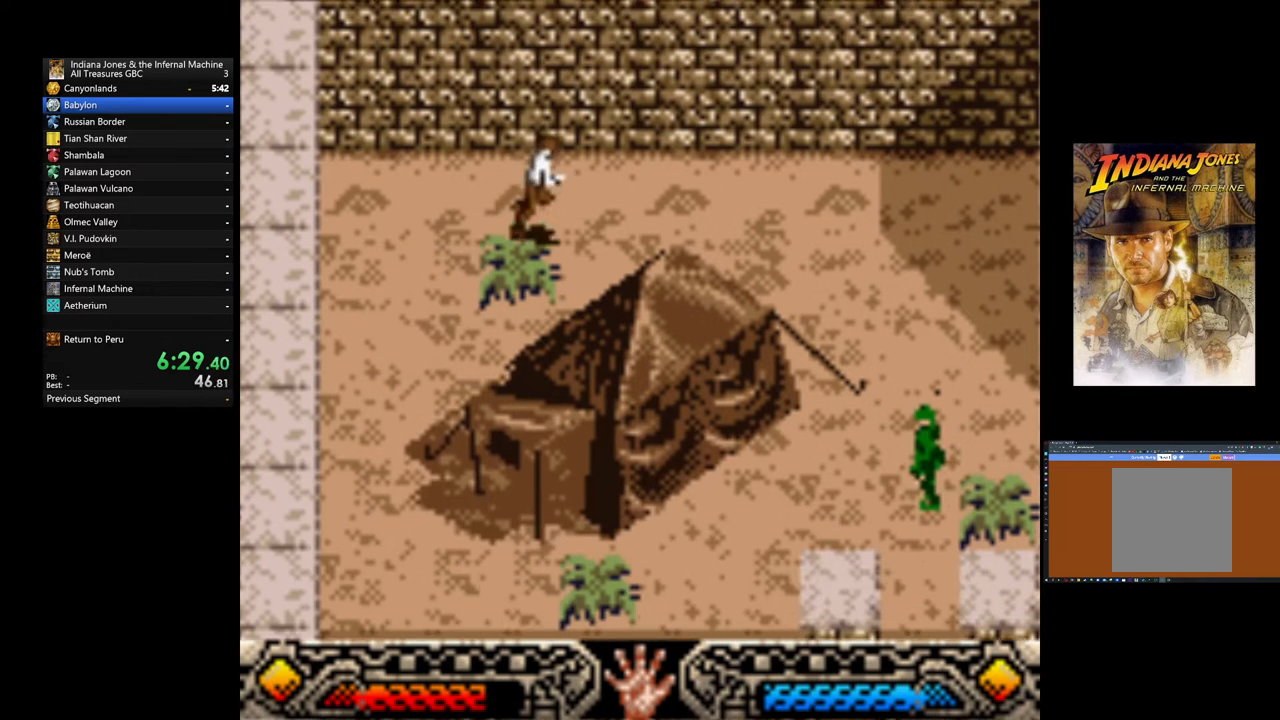
{"buttons": [], "left_stick": "right", "events": [[440, "left_stick", "right"]]}
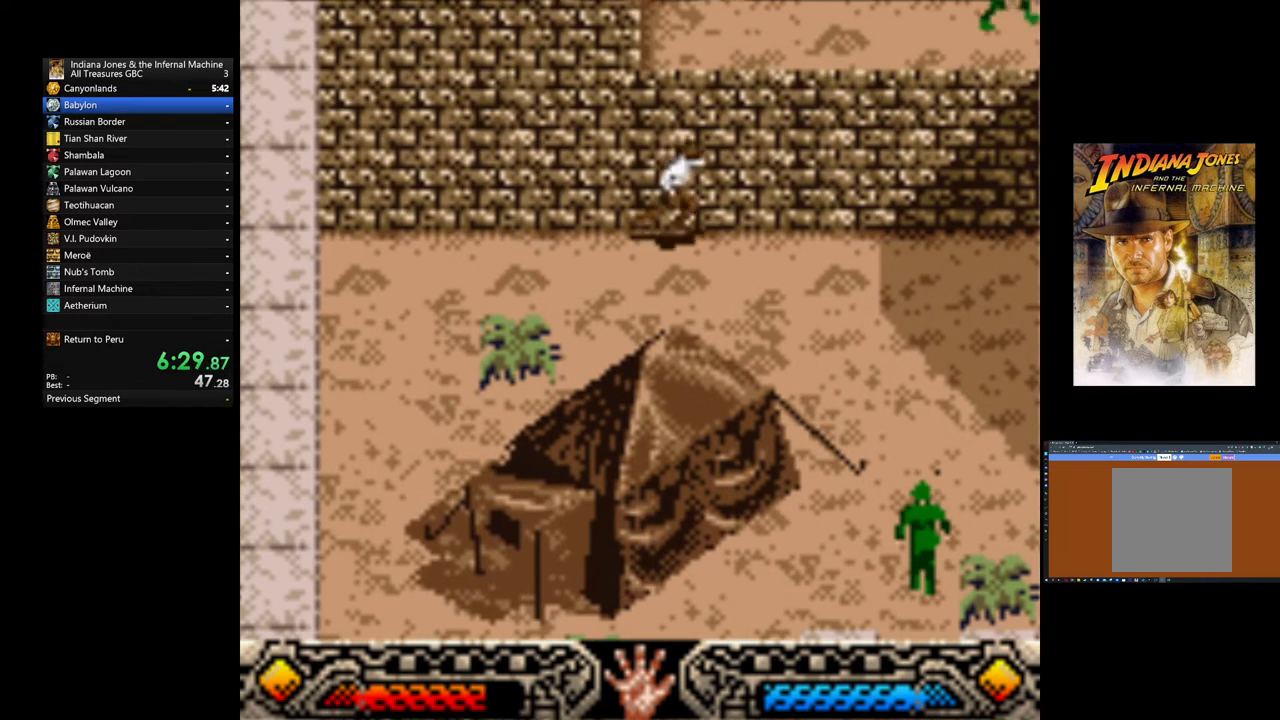
{"buttons": [], "left_stick": "down", "events": [[200, "left_stick", "down-right"], [480, "left_stick", "down"]]}
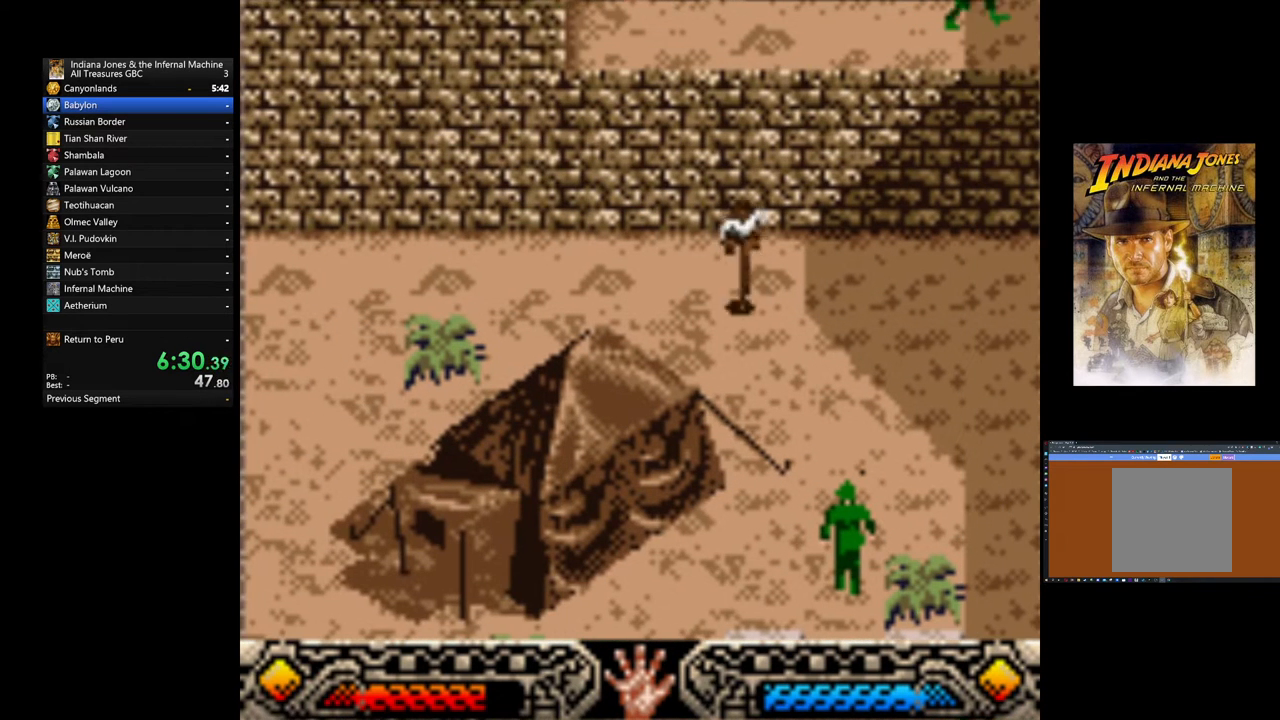
{"buttons": [], "left_stick": "down-right", "events": [[360, "left_stick", "down-right"]]}
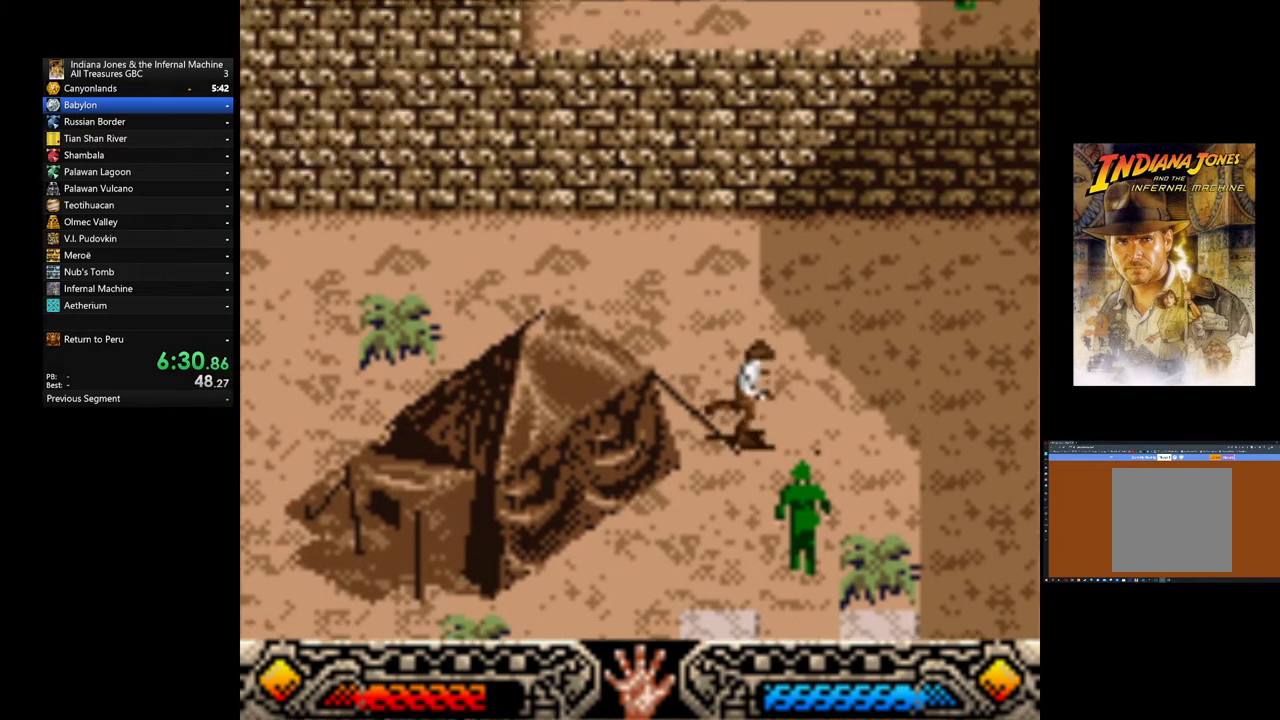
{"buttons": [], "left_stick": "down", "events": [[200, "left_stick", "down"]]}
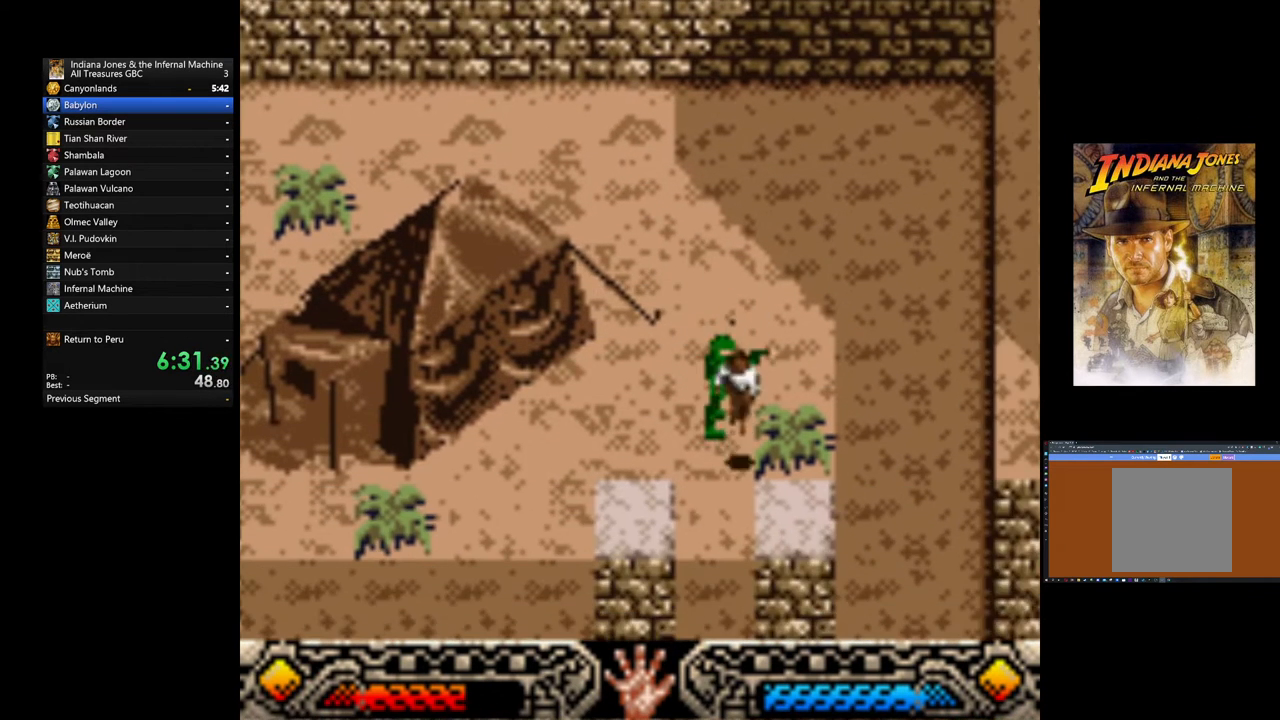
{"buttons": [], "left_stick": "down", "events": []}
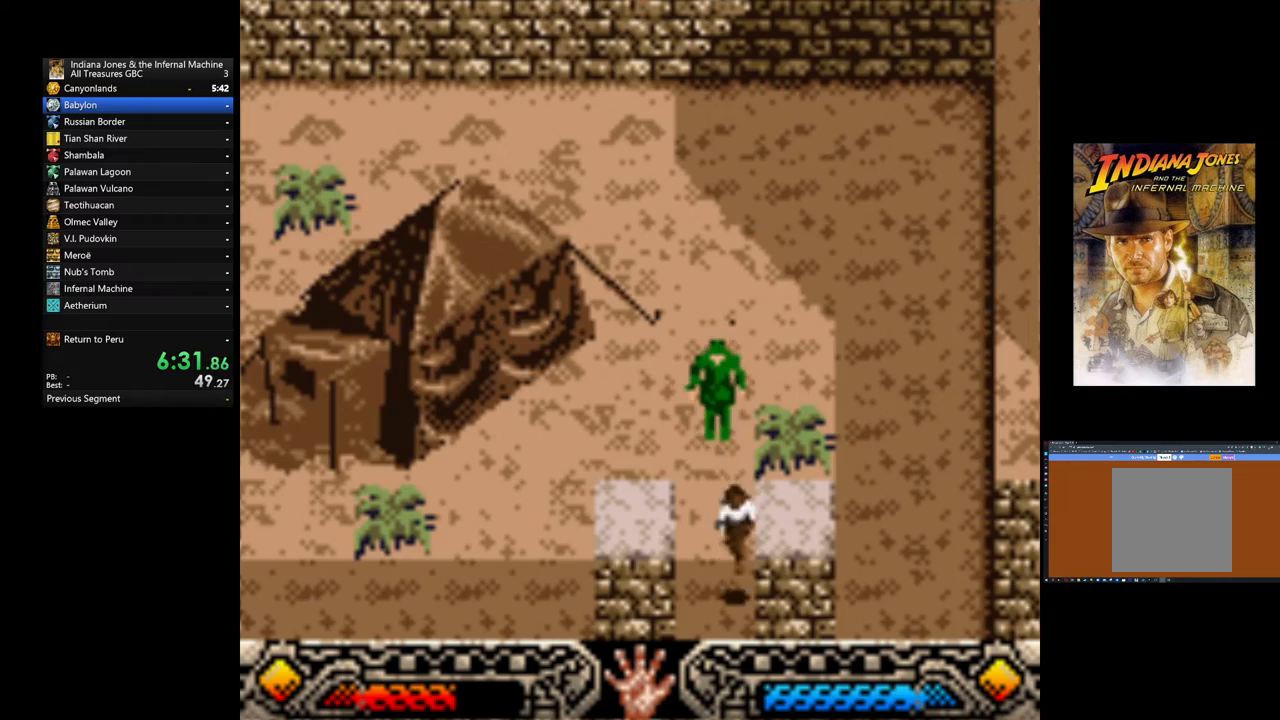
{"buttons": [], "left_stick": "center", "events": [[440, "left_stick", "center"]]}
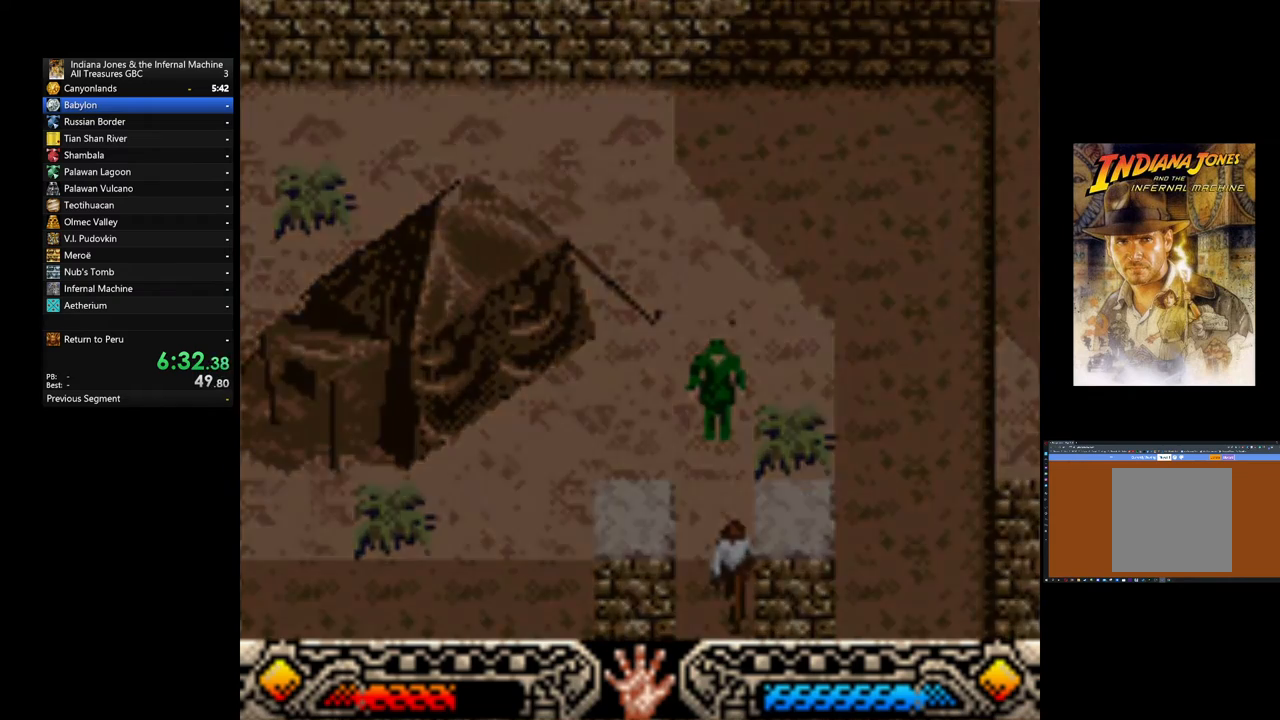
{"buttons": [], "left_stick": "down", "events": [[160, "left_stick", "down"]]}
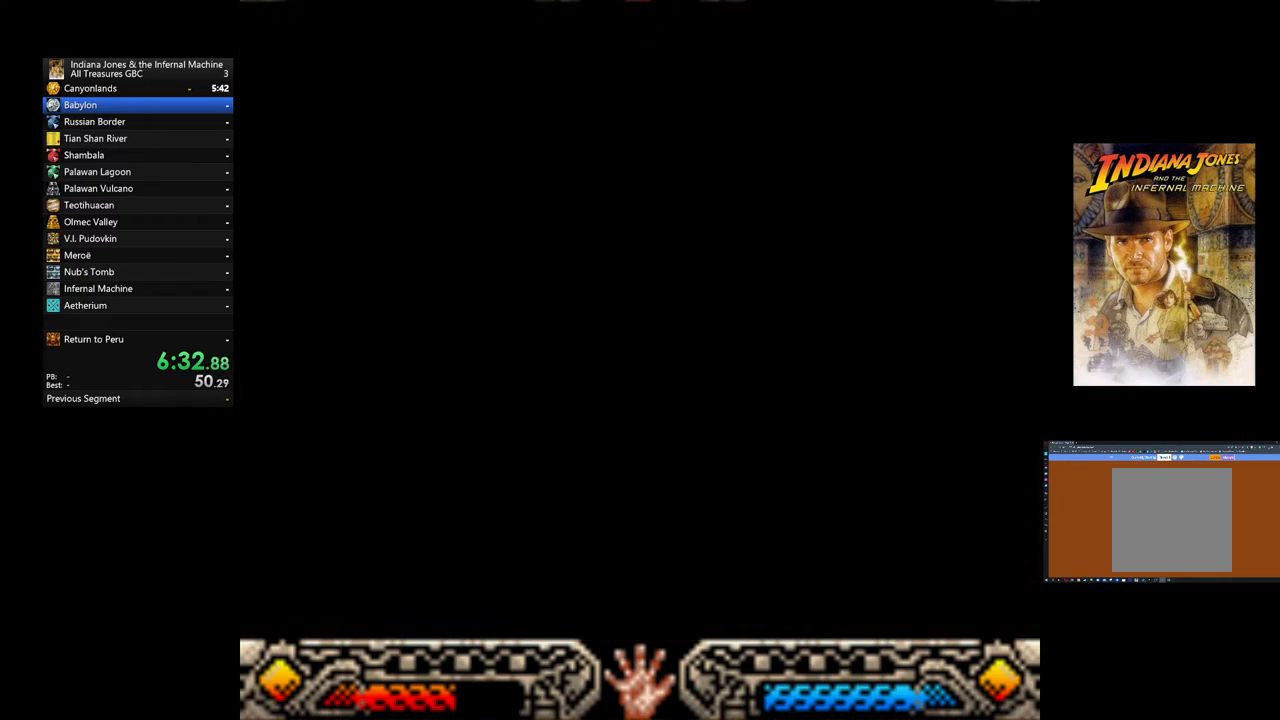
{"buttons": [], "left_stick": "down", "events": []}
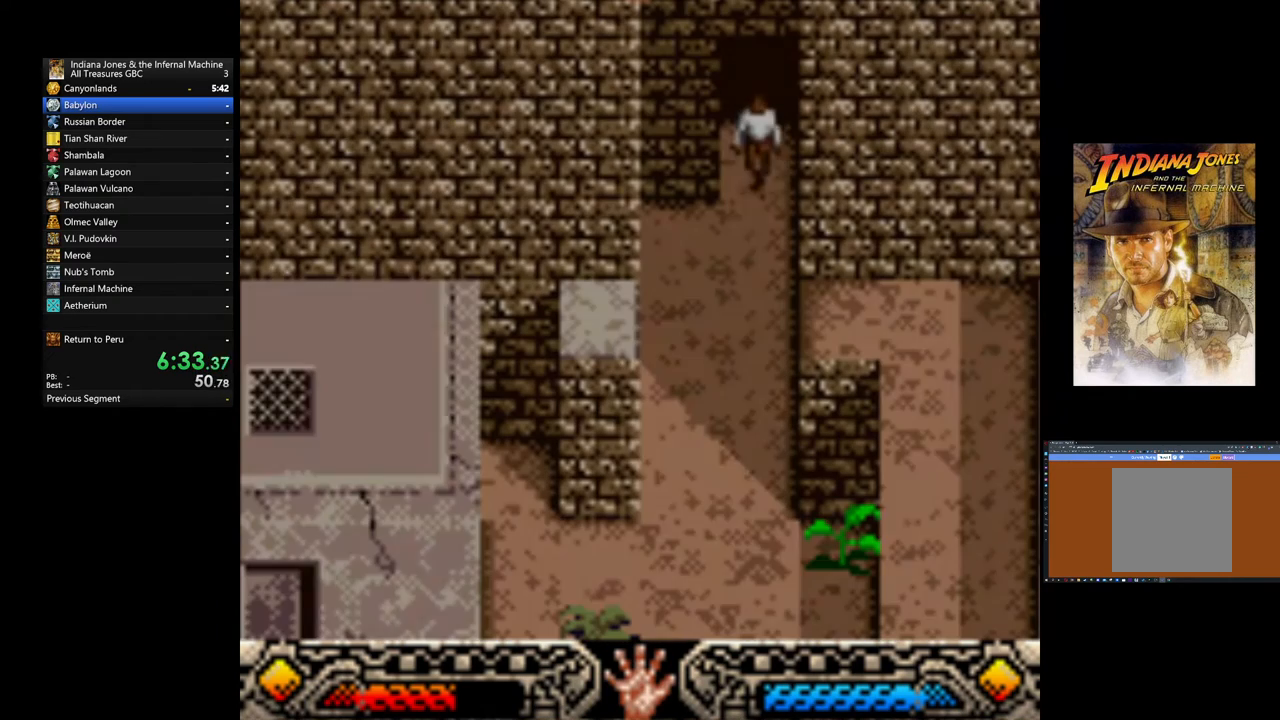
{"buttons": [], "left_stick": "down", "events": []}
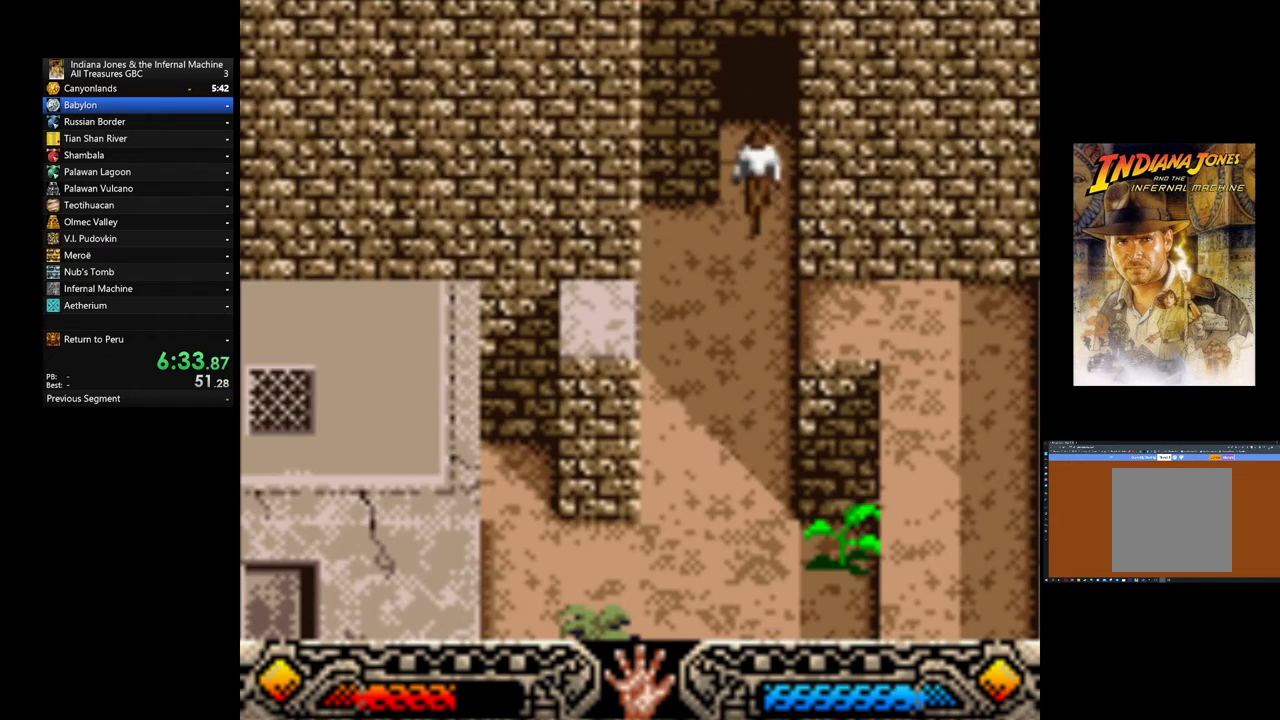
{"buttons": [], "left_stick": "down", "events": []}
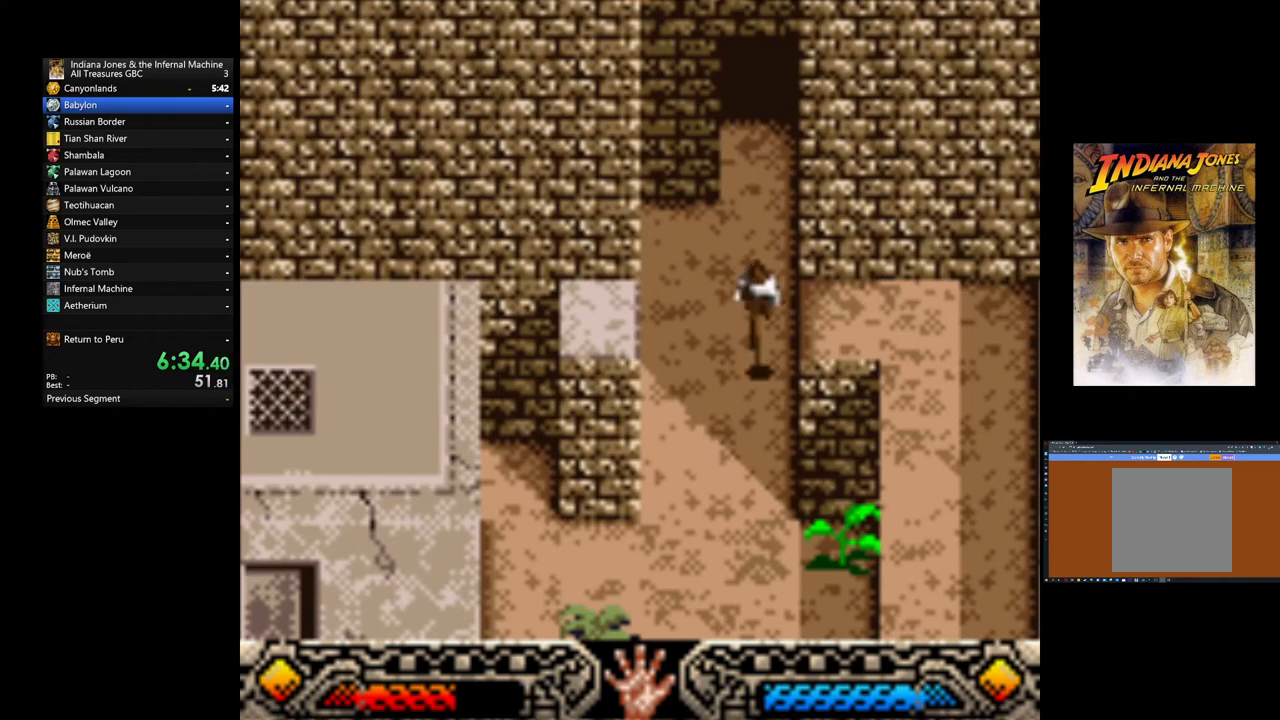
{"buttons": [], "left_stick": "down", "events": []}
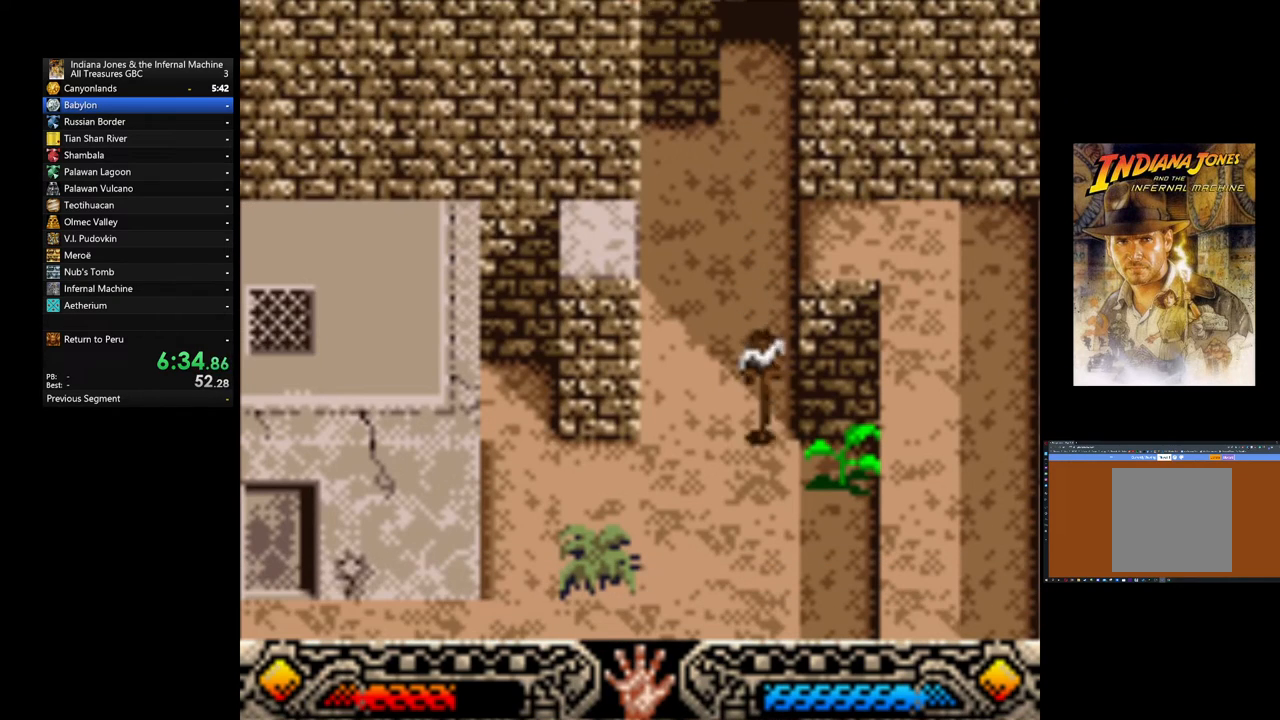
{"buttons": ["A"], "left_stick": "down-left", "events": [[80, "left_stick", "down-right"], [120, "A", "down"], [240, "A", "up"], [280, "A", "down"], [400, "A", "up"], [400, "left_stick", "down"], [480, "A", "down"], [520, "left_stick", "down-left"]]}
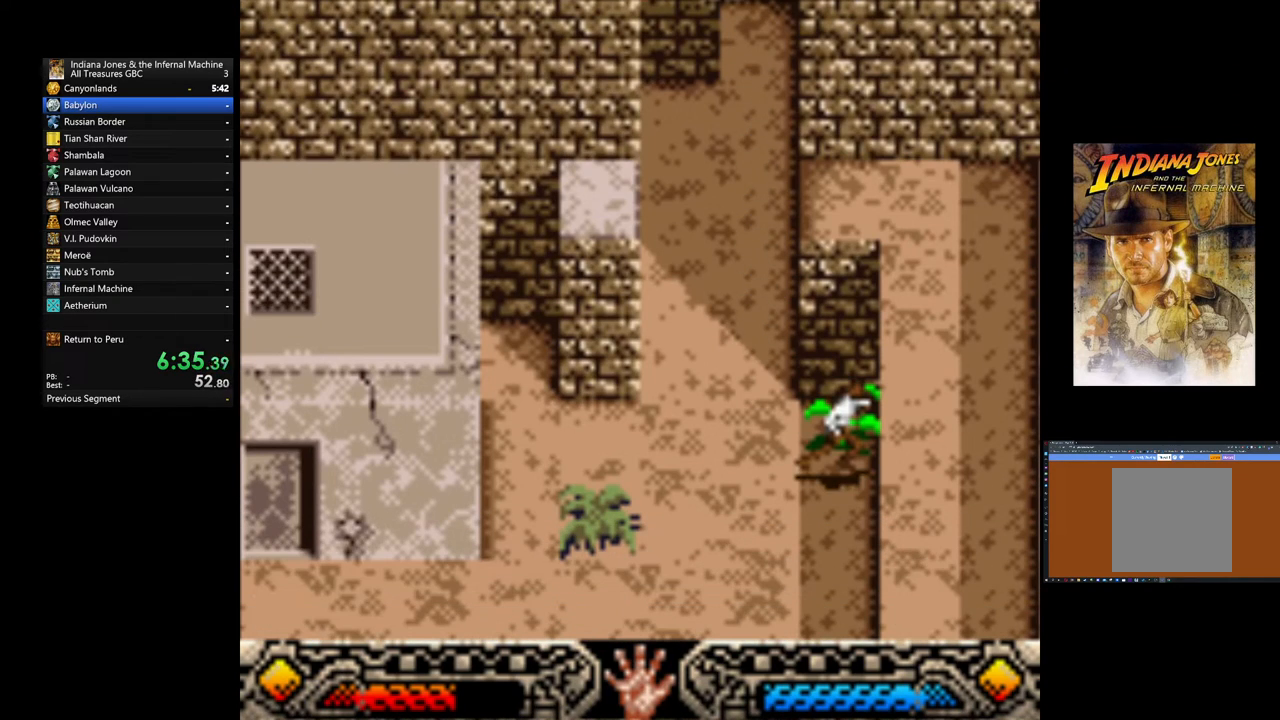
{"buttons": [], "left_stick": "down-left", "events": [[80, "A", "up"], [160, "A", "down"], [240, "A", "up"], [320, "A", "down"], [440, "A", "up"]]}
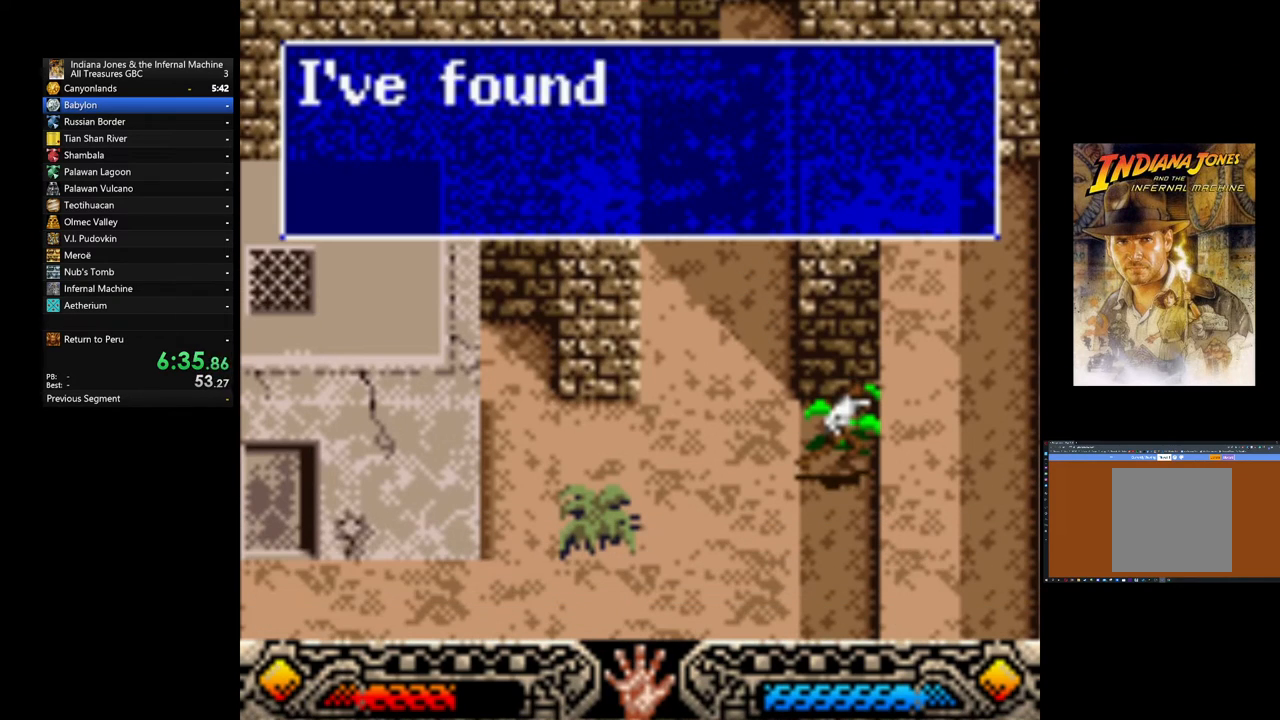
{"buttons": [], "left_stick": "down-left", "events": [[40, "A", "down"], [120, "A", "up"], [240, "A", "down"], [320, "A", "up"], [400, "A", "down"], [480, "A", "up"]]}
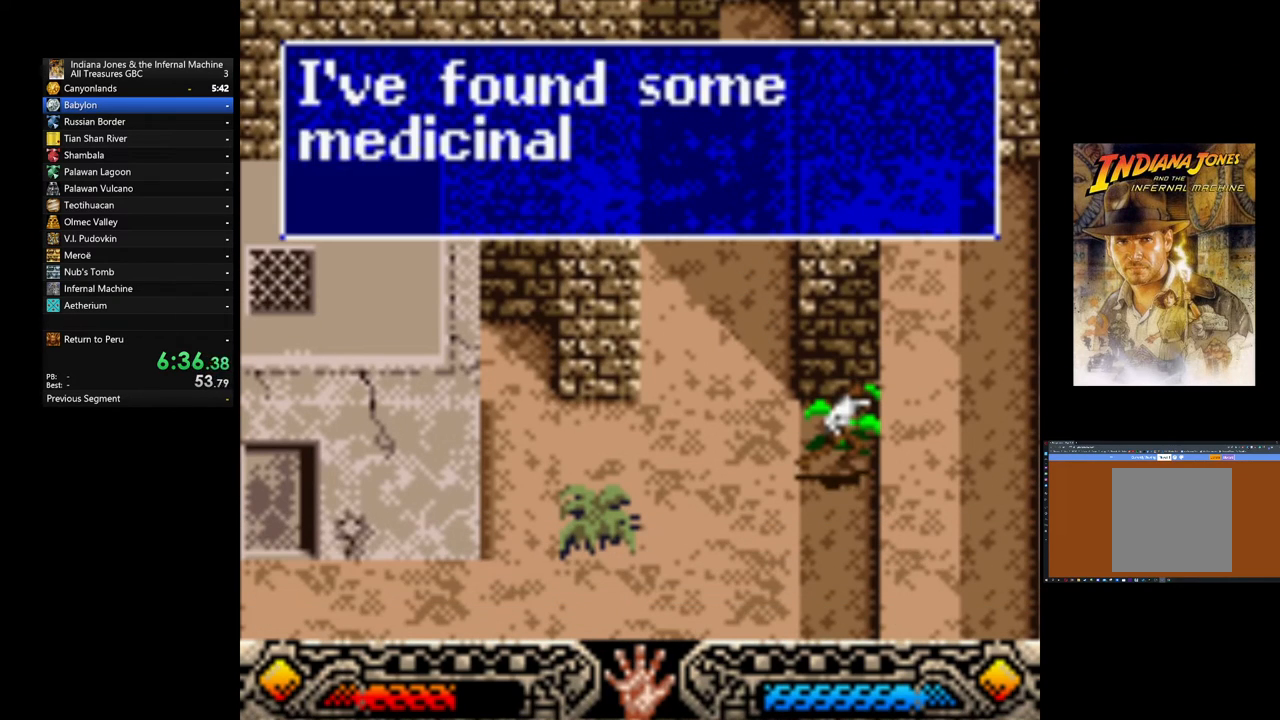
{"buttons": [], "left_stick": "down-left", "events": [[40, "A", "down"], [160, "A", "up"], [240, "A", "down"], [320, "A", "up"]]}
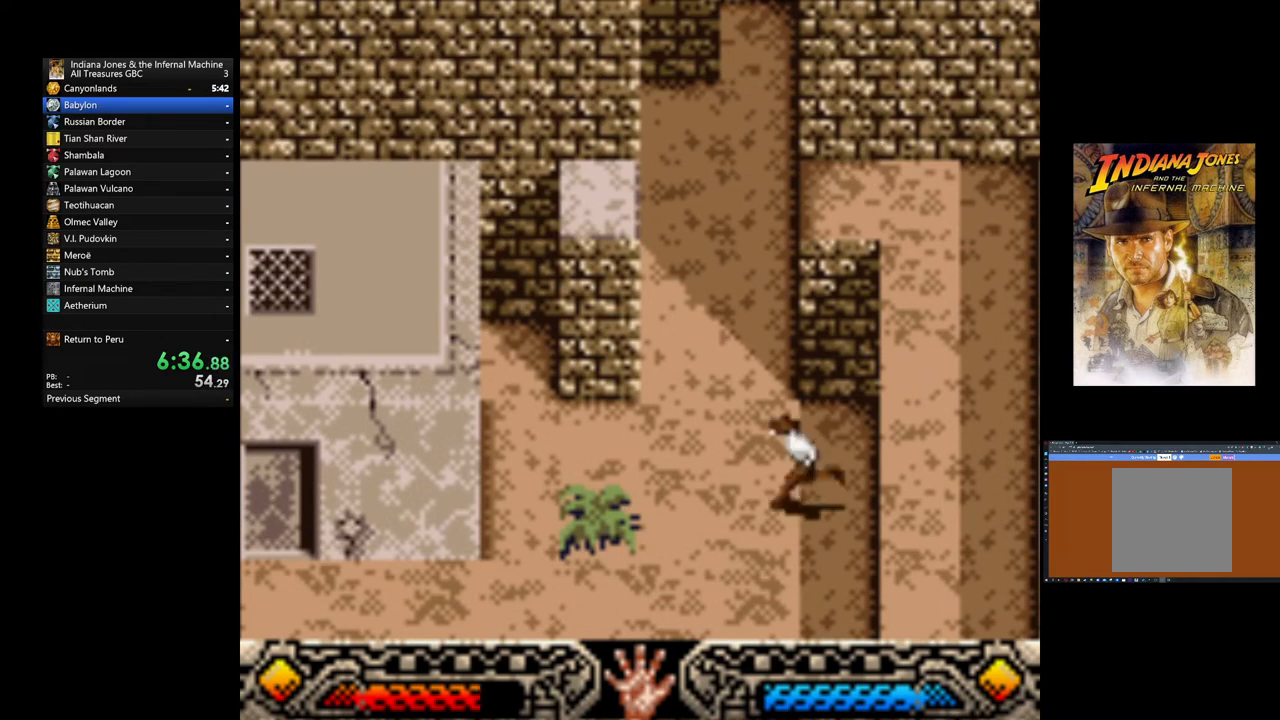
{"buttons": [], "left_stick": "left", "events": [[520, "left_stick", "left"]]}
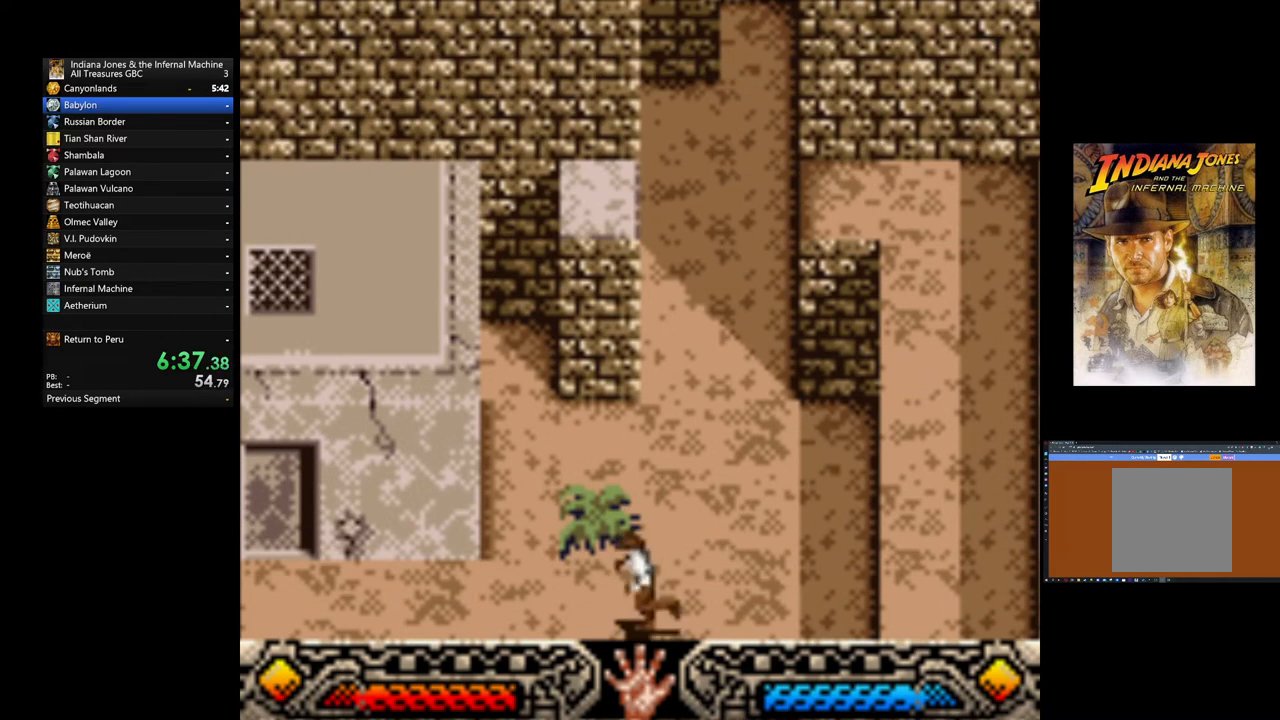
{"buttons": [], "left_stick": "left", "events": []}
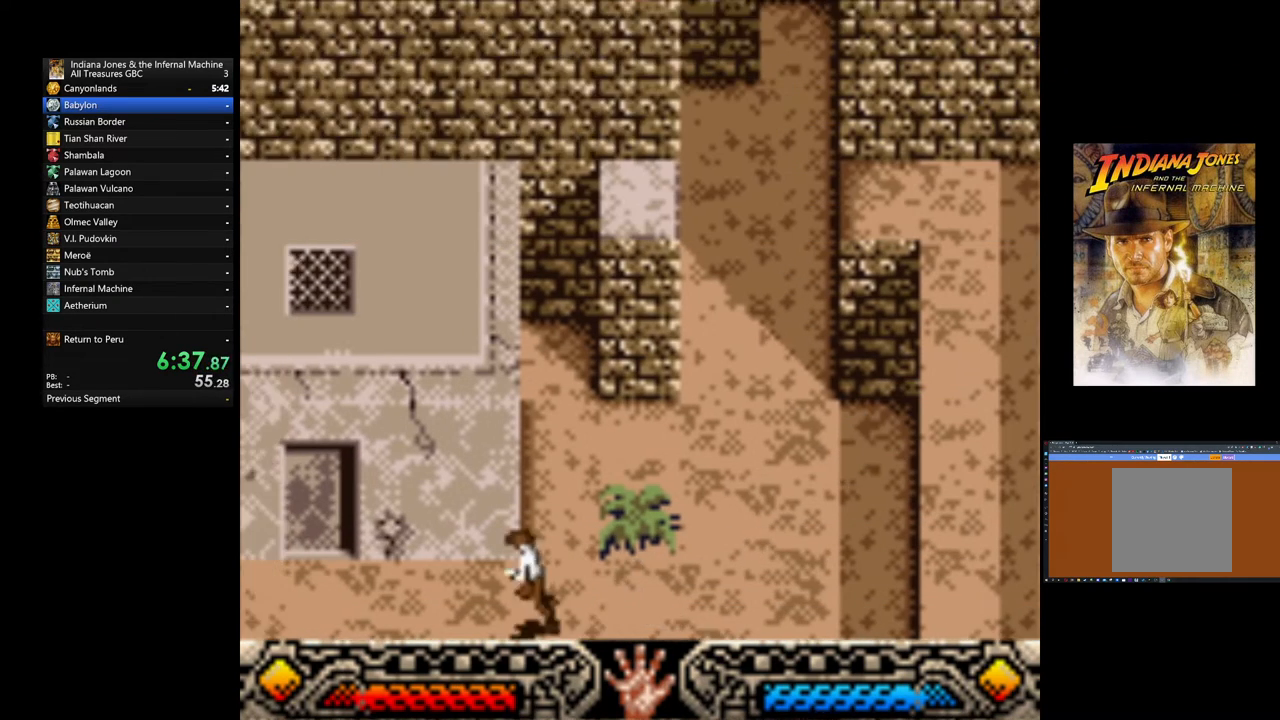
{"buttons": [], "left_stick": "left", "events": []}
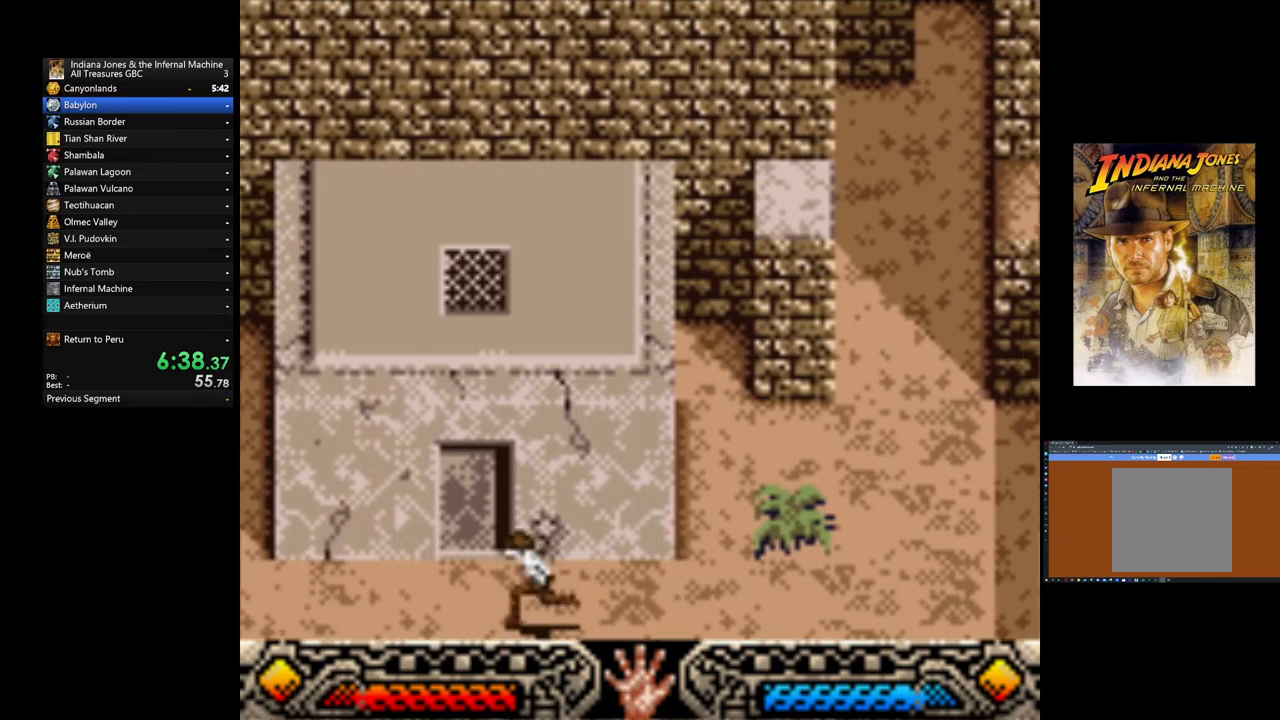
{"buttons": [], "left_stick": "left", "events": []}